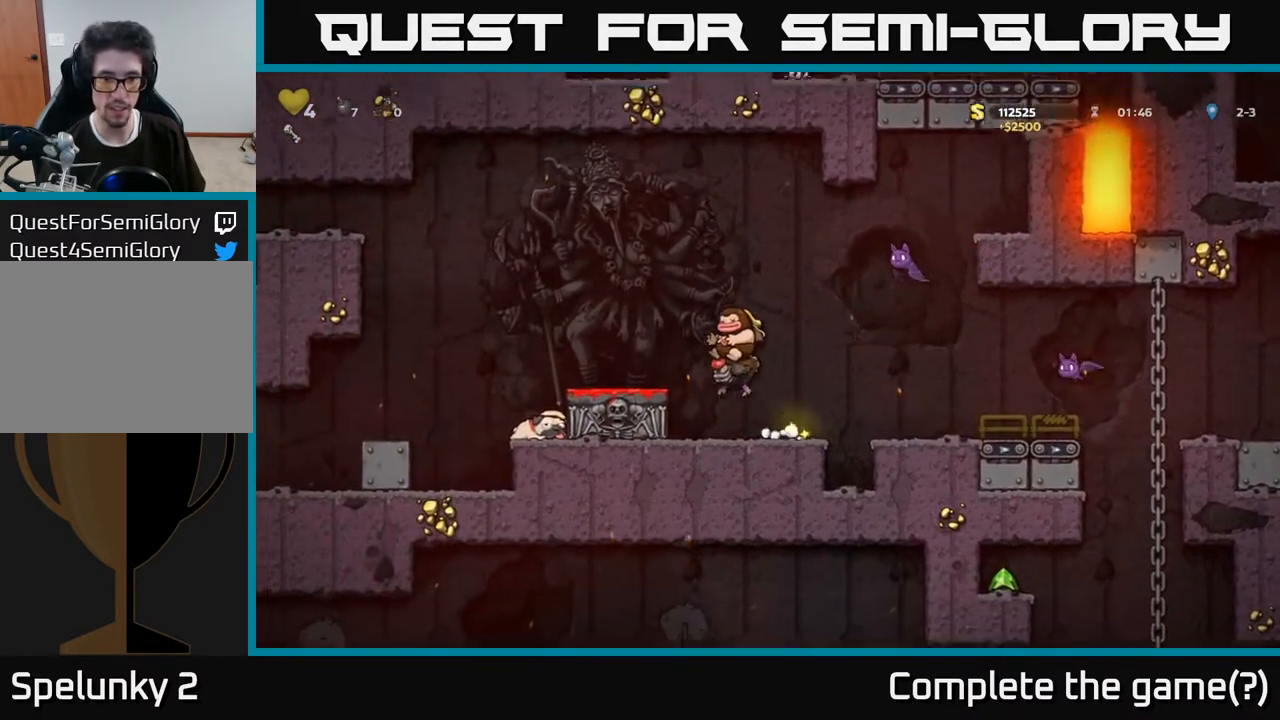
Gameplay with a controller (Xbox layout); each line is a JSON object with the inputs held at the frame after it. "events" lists button and stick changes between this image and that frame as [ms after this image, input, new state], when the widget could be followed in between. Not read: L3 R3.
{"buttons": ["A", "DPAD_DOWN"], "left_stick": "center", "right_stick": "center", "events": [[17, "A", "up"], [183, "DPAD_LEFT", "up"], [217, "DPAD_DOWN", "down"], [417, "A", "down"]]}
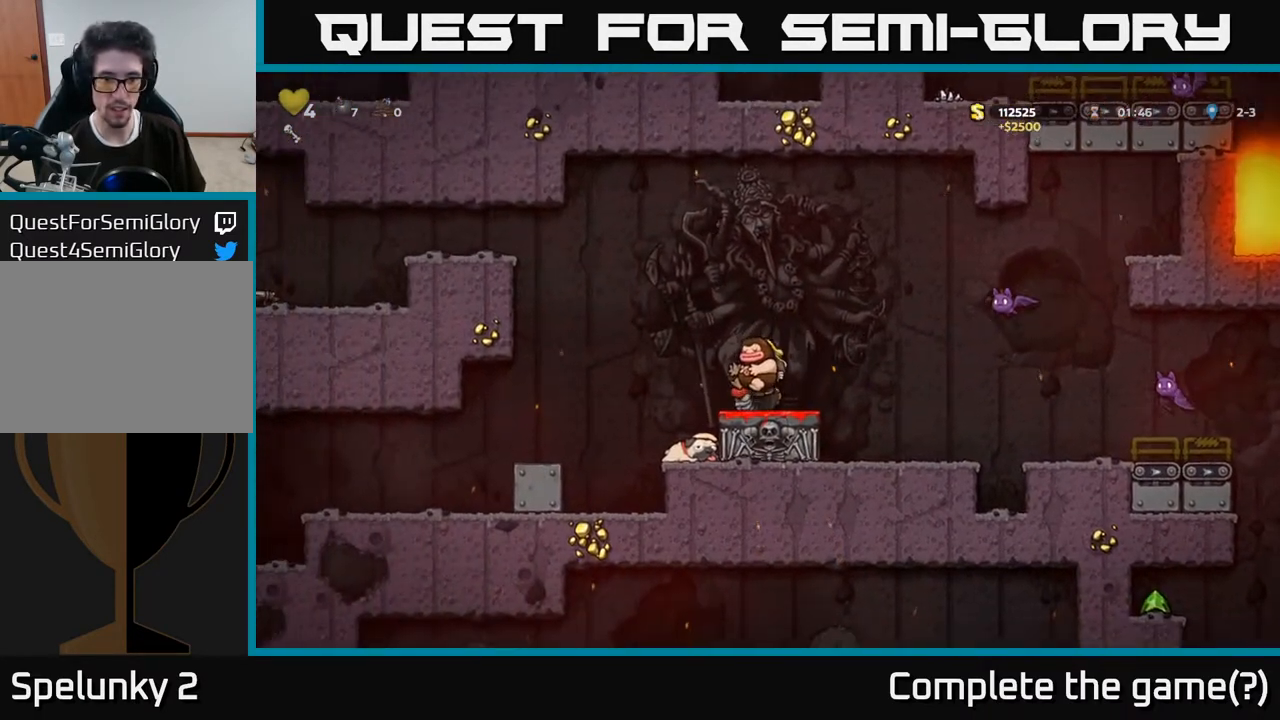
{"buttons": ["DPAD_DOWN"], "left_stick": "center", "right_stick": "center", "events": [[33, "A", "up"], [83, "DPAD_DOWN", "up"], [117, "DPAD_LEFT", "down"], [200, "DPAD_LEFT", "up"], [233, "DPAD_RIGHT", "down"], [283, "DPAD_DOWN", "down"], [317, "DPAD_RIGHT", "up"], [367, "X", "down"], [417, "X", "up"]]}
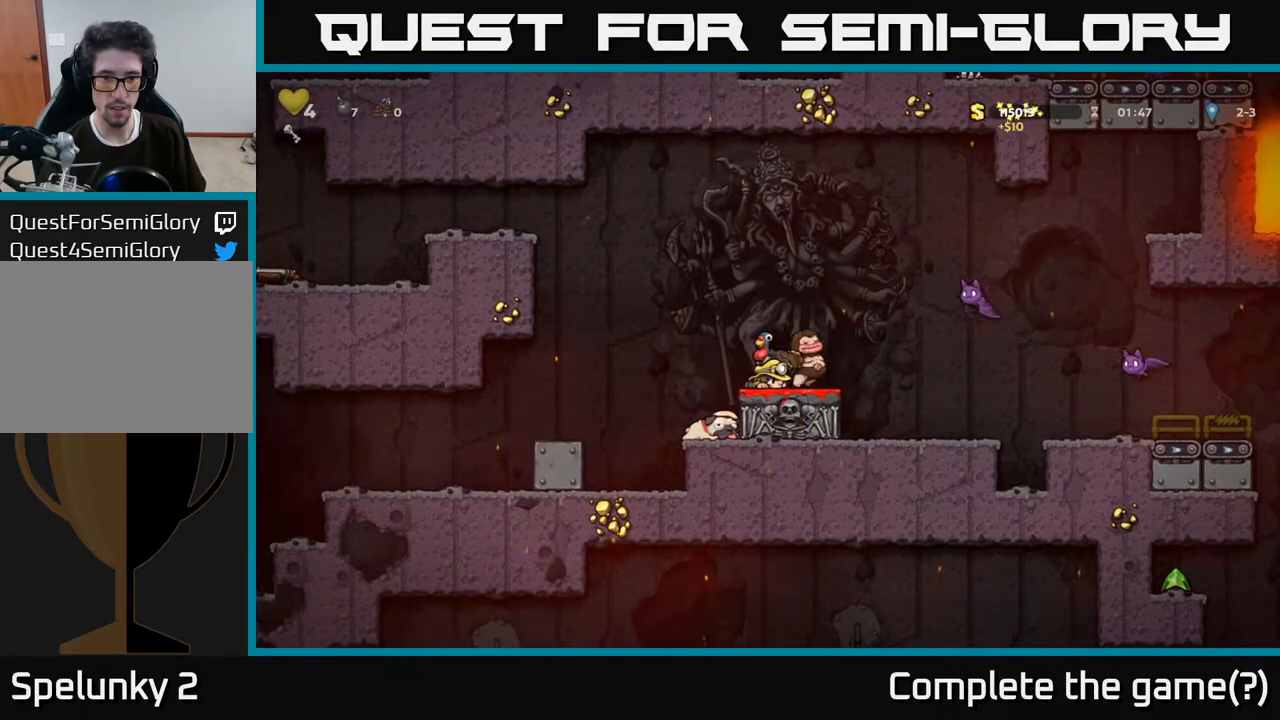
{"buttons": [], "left_stick": "center", "right_stick": "center", "events": [[67, "DPAD_DOWN", "up"], [167, "DPAD_LEFT", "down"], [300, "DPAD_LEFT", "up"]]}
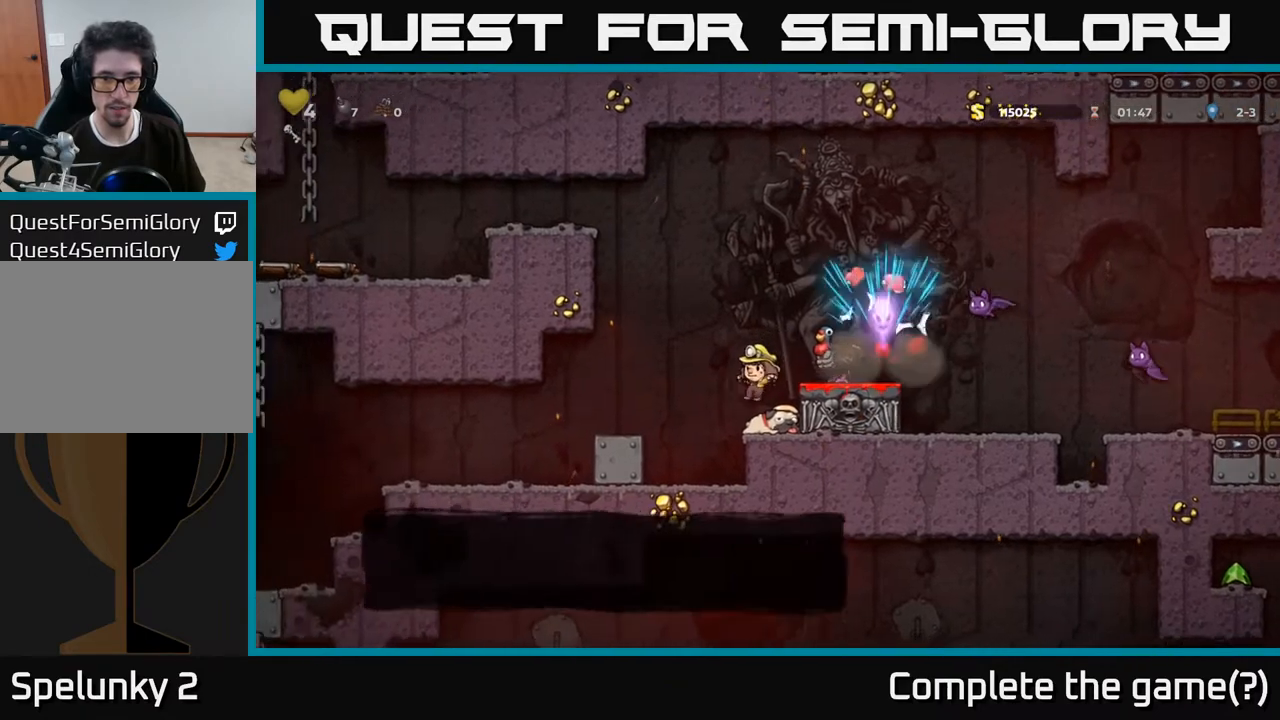
{"buttons": [], "left_stick": "center", "right_stick": "center", "events": [[150, "DPAD_DOWN", "down"], [250, "X", "down"], [367, "X", "up"], [383, "DPAD_DOWN", "up"]]}
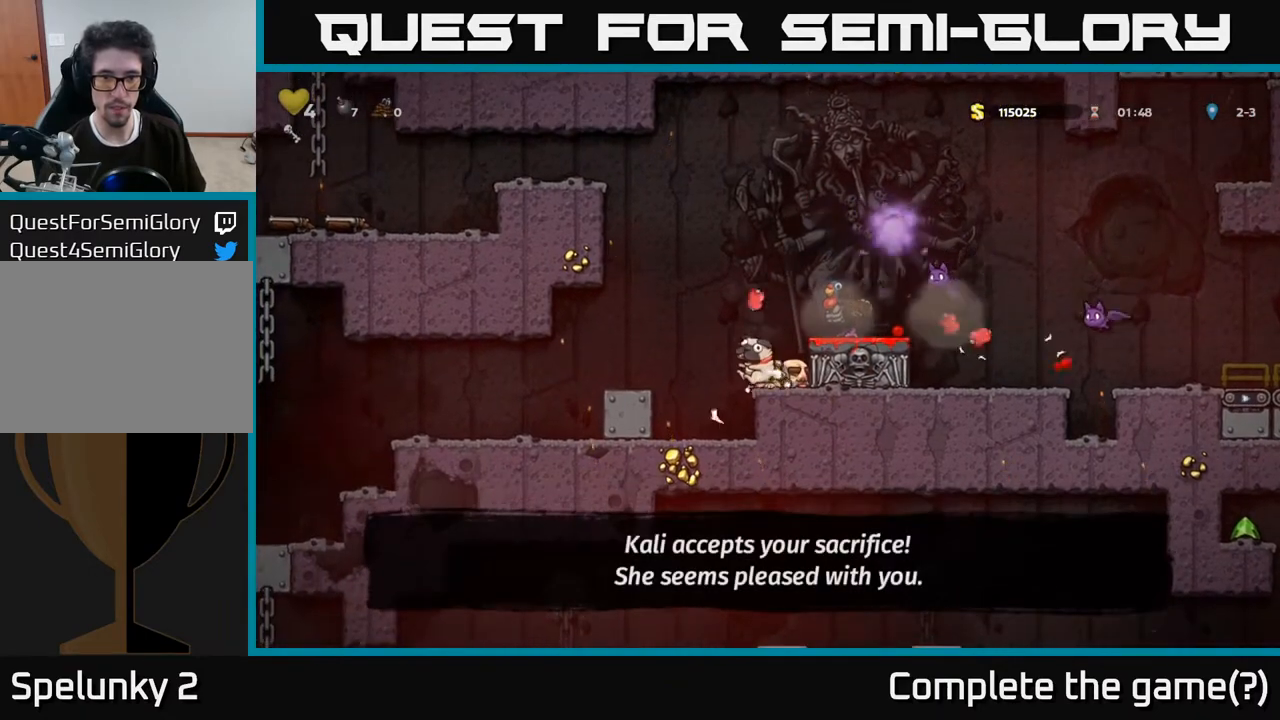
{"buttons": ["X", "DPAD_DOWN"], "left_stick": "center", "right_stick": "center", "events": [[67, "A", "down"], [133, "DPAD_RIGHT", "down"], [167, "A", "up"], [217, "DPAD_DOWN", "down"], [250, "DPAD_RIGHT", "up"], [433, "X", "down"]]}
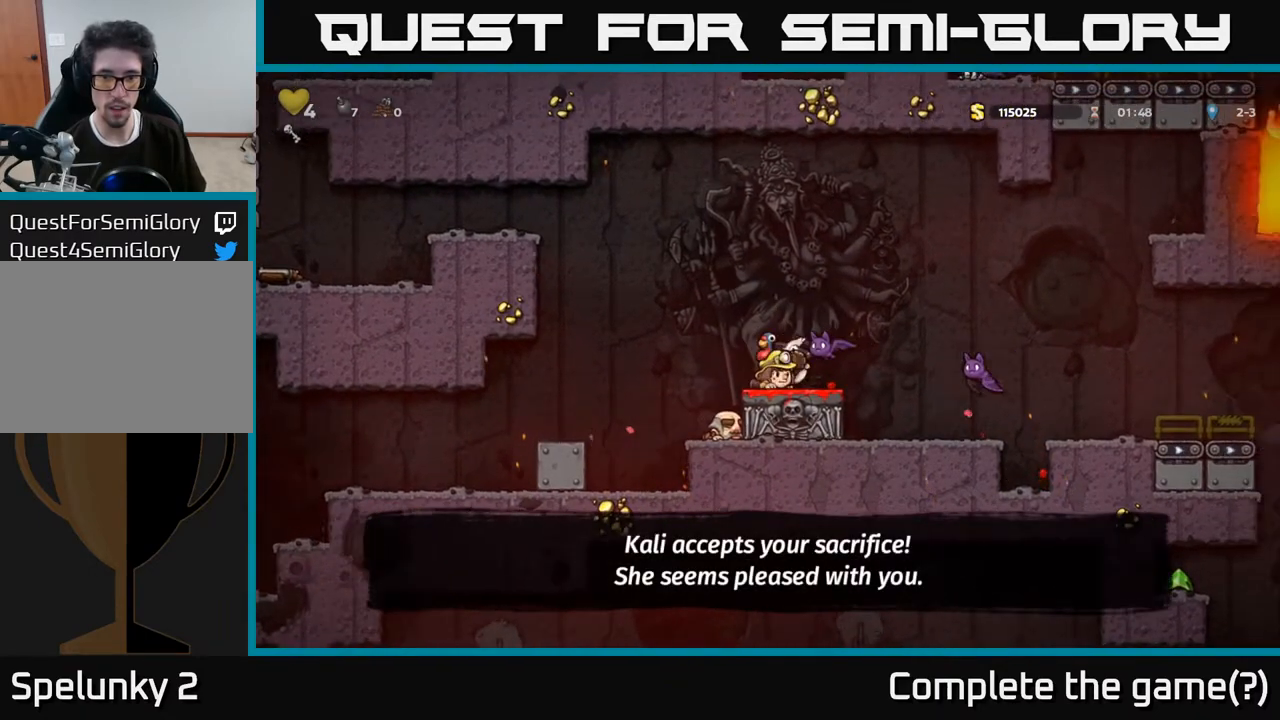
{"buttons": ["DPAD_LEFT"], "left_stick": "center", "right_stick": "center", "events": [[33, "DPAD_LEFT", "down"], [33, "X", "up"], [50, "DPAD_DOWN", "up"], [67, "A", "down"], [417, "A", "up"]]}
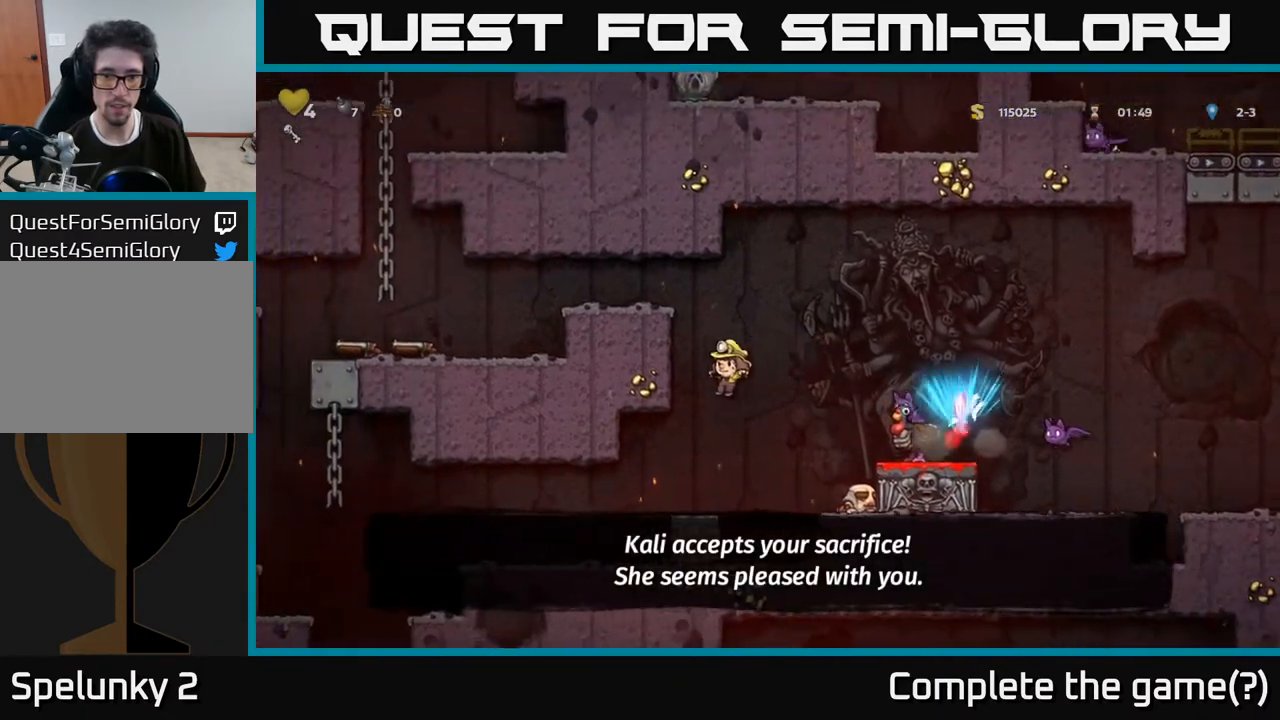
{"buttons": [], "left_stick": "center", "right_stick": "center", "events": [[50, "DPAD_LEFT", "up"], [133, "DPAD_RIGHT", "down"], [183, "DPAD_RIGHT", "up"]]}
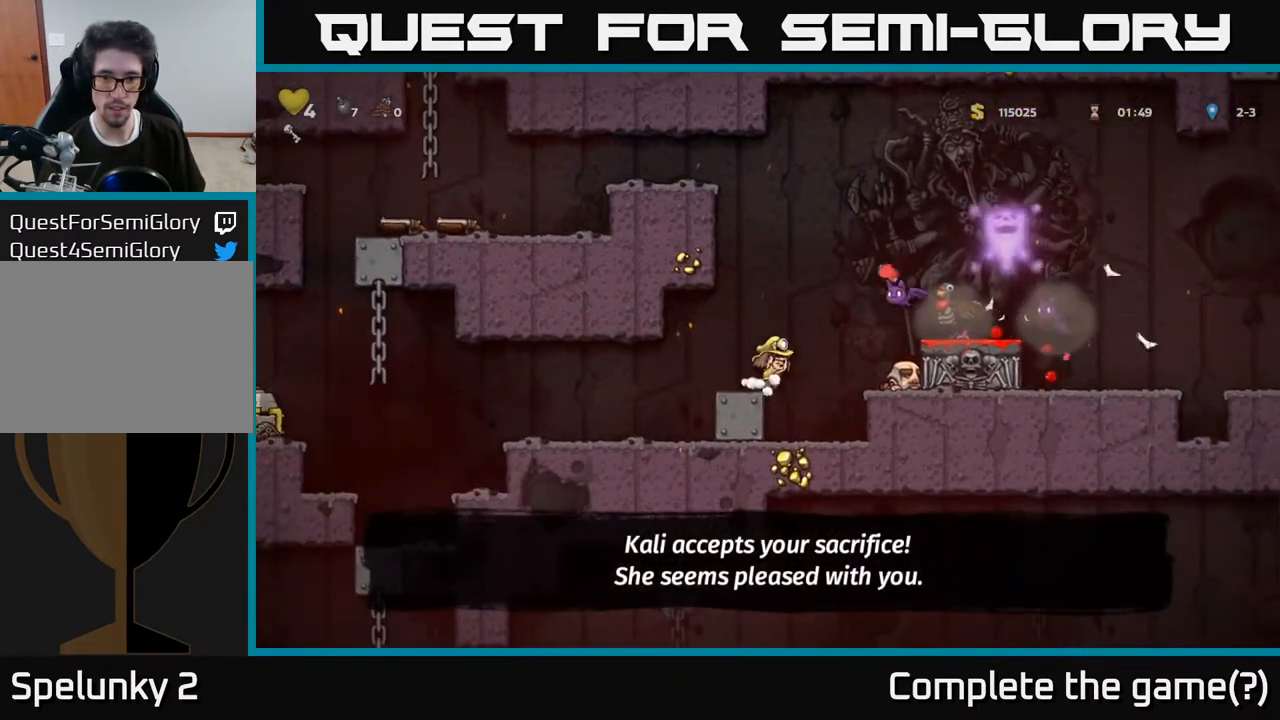
{"buttons": [], "left_stick": "center", "right_stick": "center", "events": [[67, "A", "down"], [100, "X", "down"], [133, "DPAD_RIGHT", "down"], [183, "X", "up"], [233, "A", "up"], [233, "DPAD_RIGHT", "up"], [267, "DPAD_LEFT", "down"], [500, "DPAD_LEFT", "up"]]}
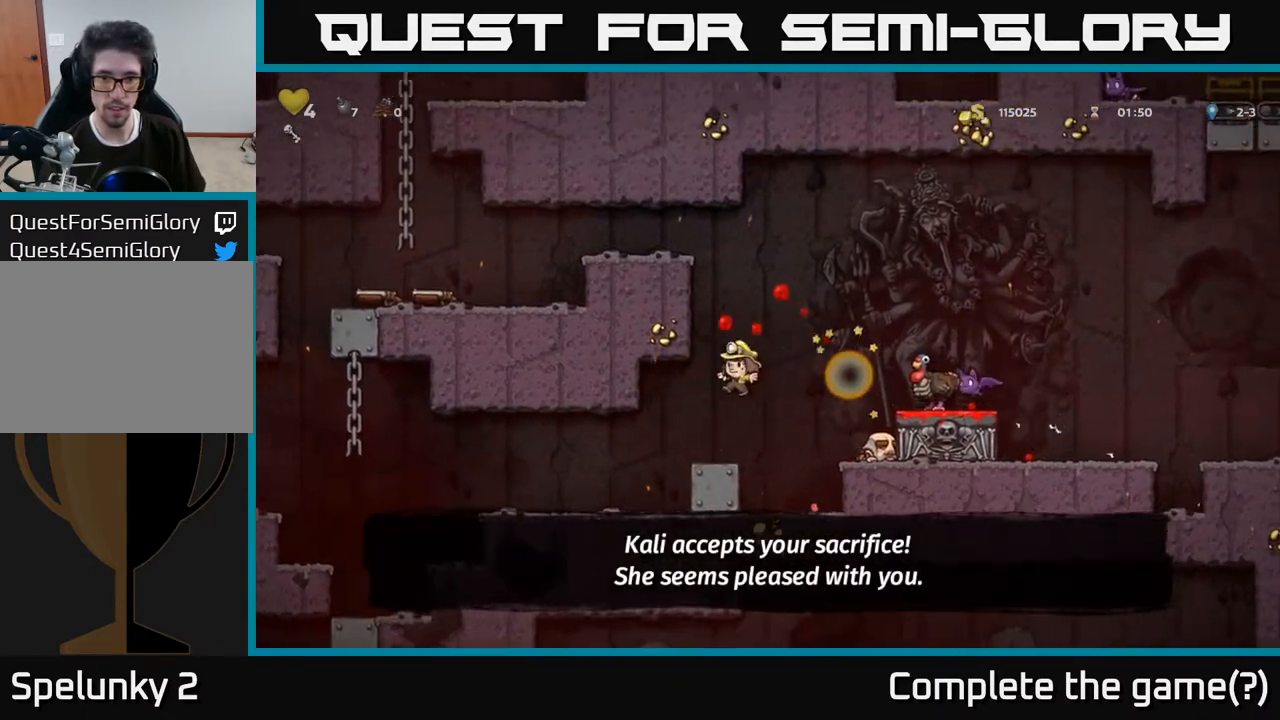
{"buttons": [], "left_stick": "center", "right_stick": "center", "events": []}
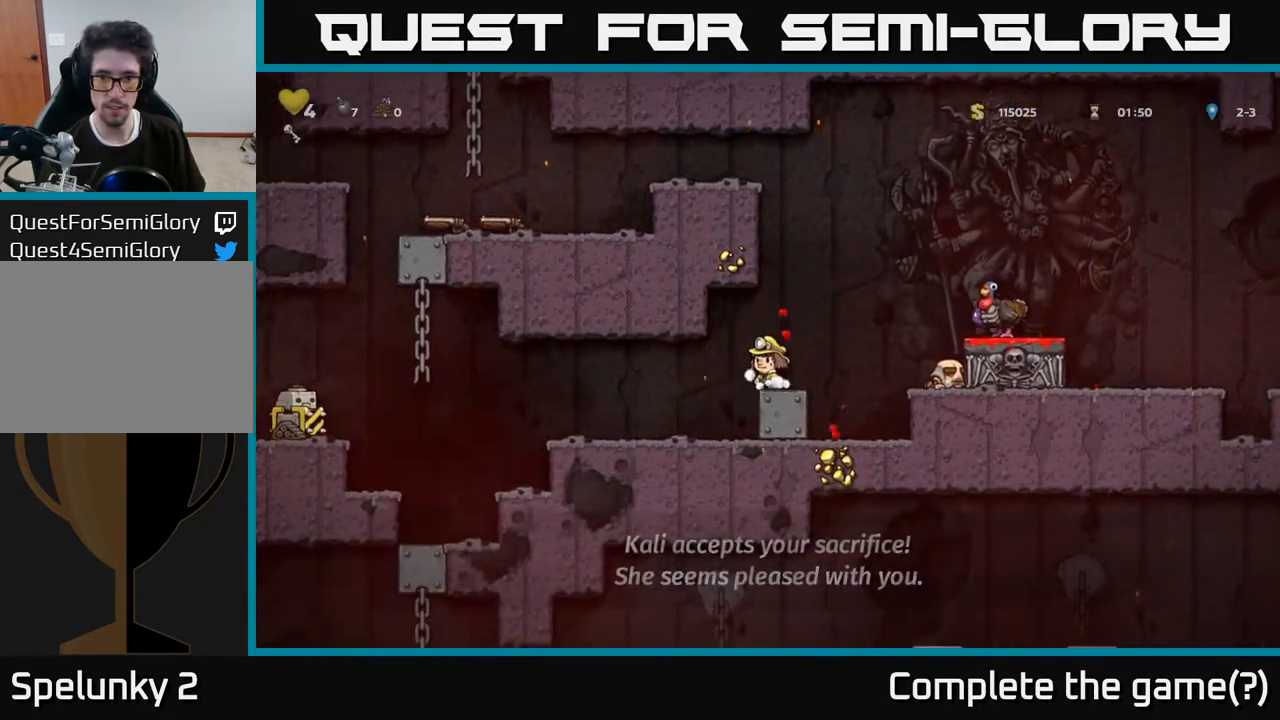
{"buttons": ["DPAD_LEFT"], "left_stick": "center", "right_stick": "center", "events": [[200, "DPAD_RIGHT", "down"], [217, "A", "down"], [250, "X", "down"], [267, "DPAD_DOWN", "down"], [317, "X", "up"], [350, "A", "up"], [350, "DPAD_DOWN", "up"], [433, "DPAD_RIGHT", "up"], [467, "DPAD_LEFT", "down"]]}
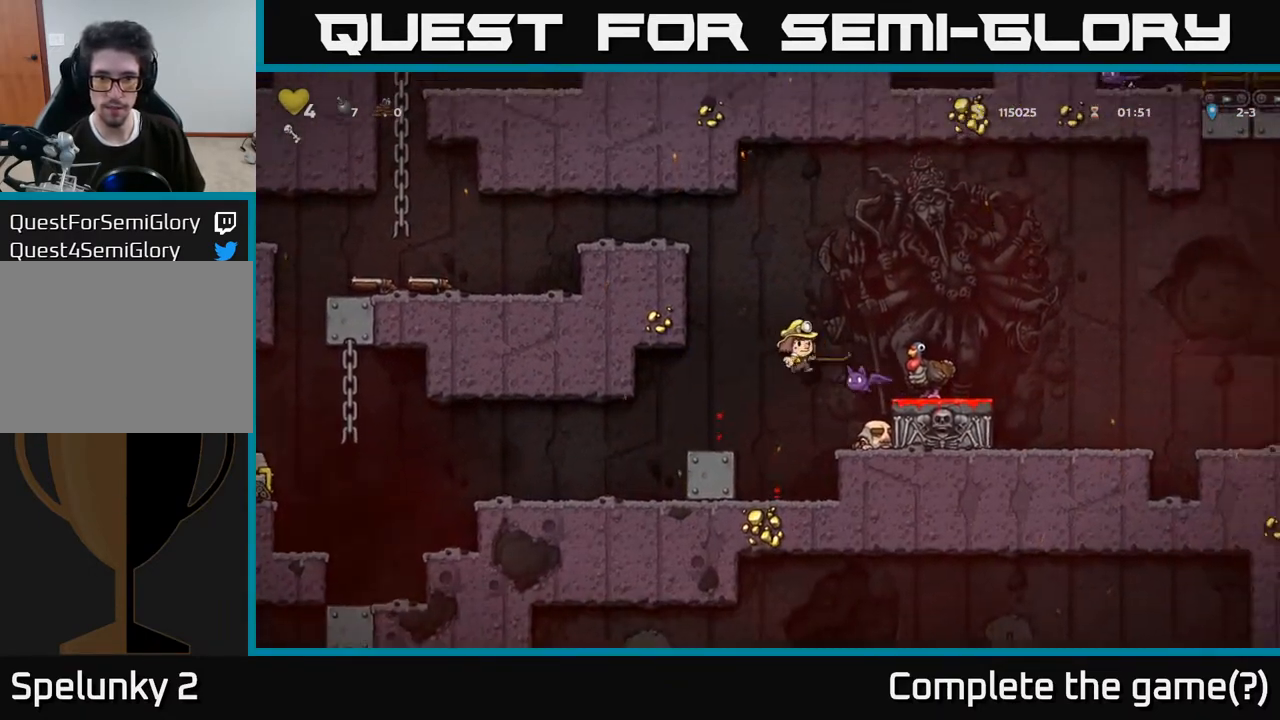
{"buttons": [], "left_stick": "center", "right_stick": "center", "events": [[200, "DPAD_LEFT", "up"]]}
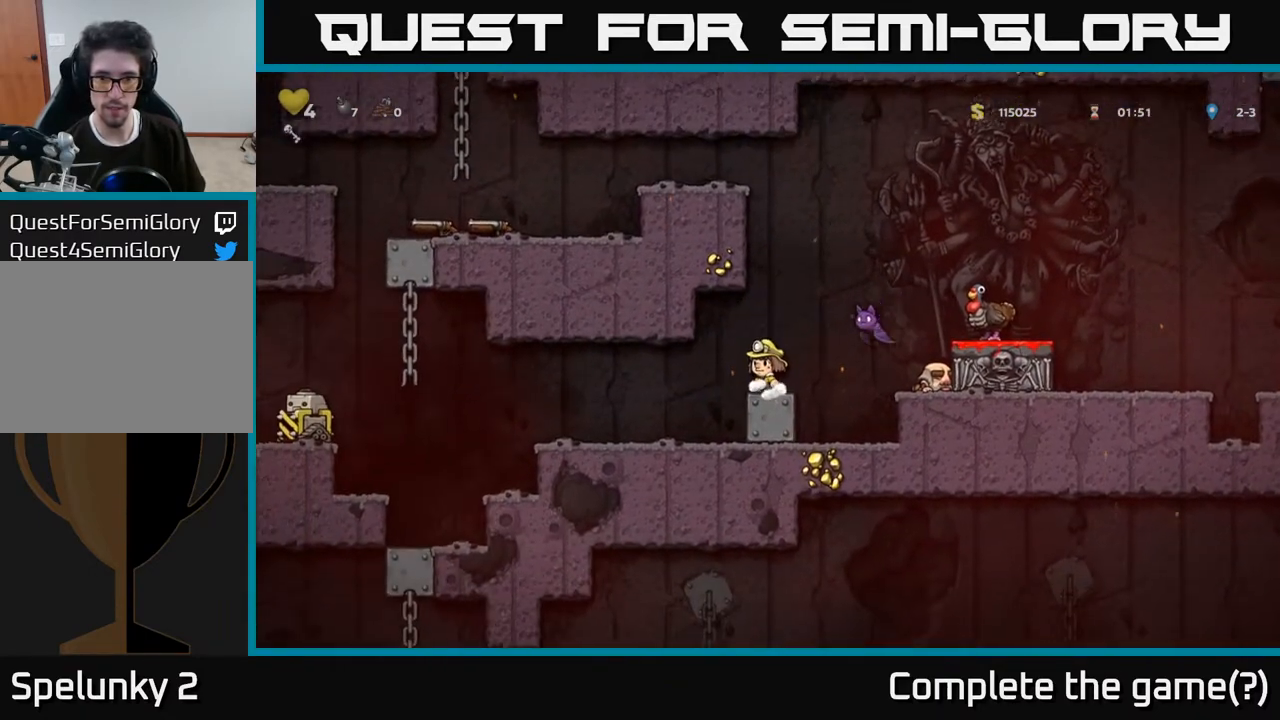
{"buttons": ["A"], "left_stick": "center", "right_stick": "center", "events": [[83, "A", "down"], [117, "X", "down"], [267, "DPAD_RIGHT", "down"], [417, "DPAD_RIGHT", "up"], [417, "X", "up"]]}
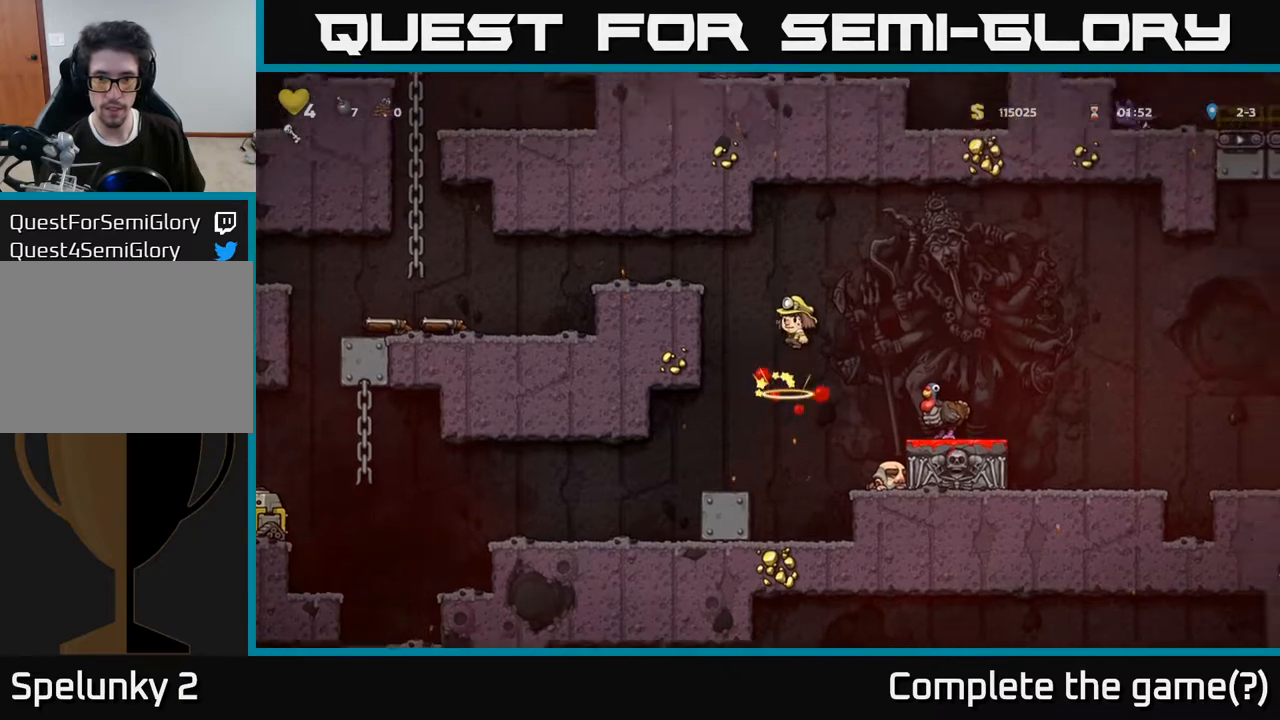
{"buttons": ["DPAD_RIGHT"], "left_stick": "center", "right_stick": "center", "events": [[283, "DPAD_RIGHT", "down"], [467, "A", "up"]]}
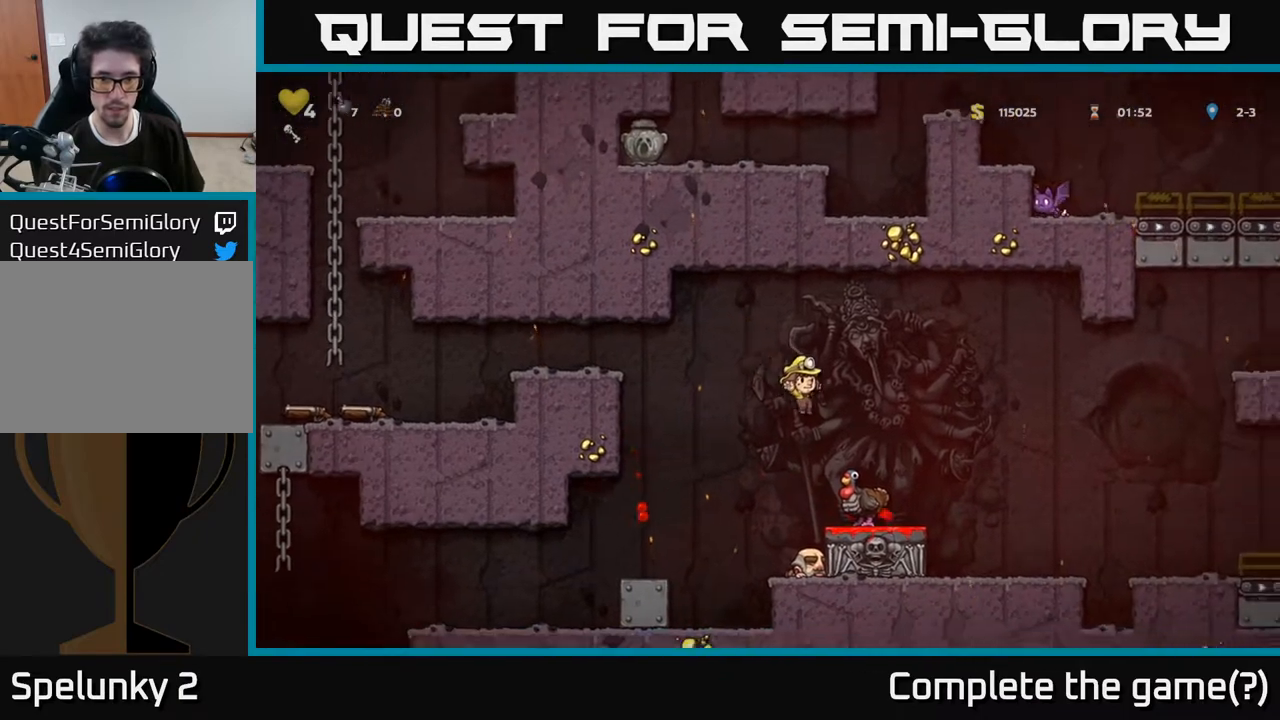
{"buttons": [], "left_stick": "center", "right_stick": "center", "events": [[33, "DPAD_RIGHT", "up"]]}
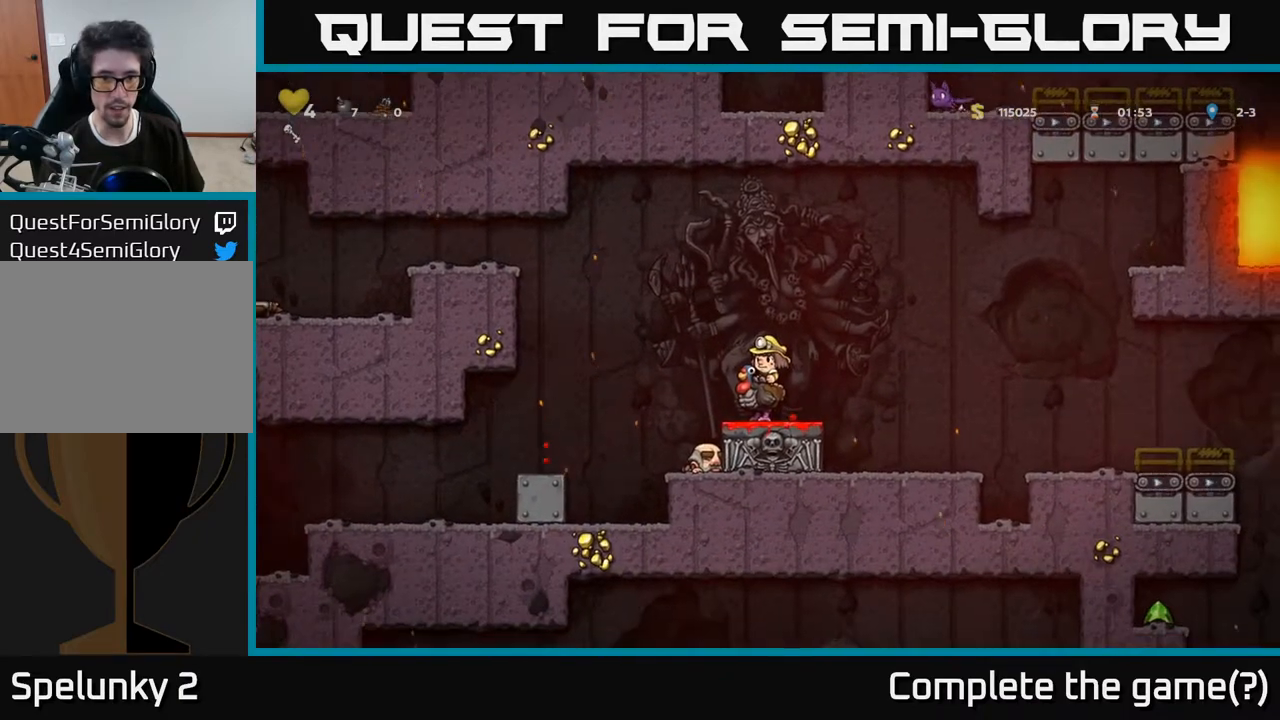
{"buttons": ["A", "DPAD_LEFT"], "left_stick": "center", "right_stick": "center", "events": [[83, "DPAD_LEFT", "down"], [167, "A", "down"], [433, "A", "up"], [500, "A", "down"]]}
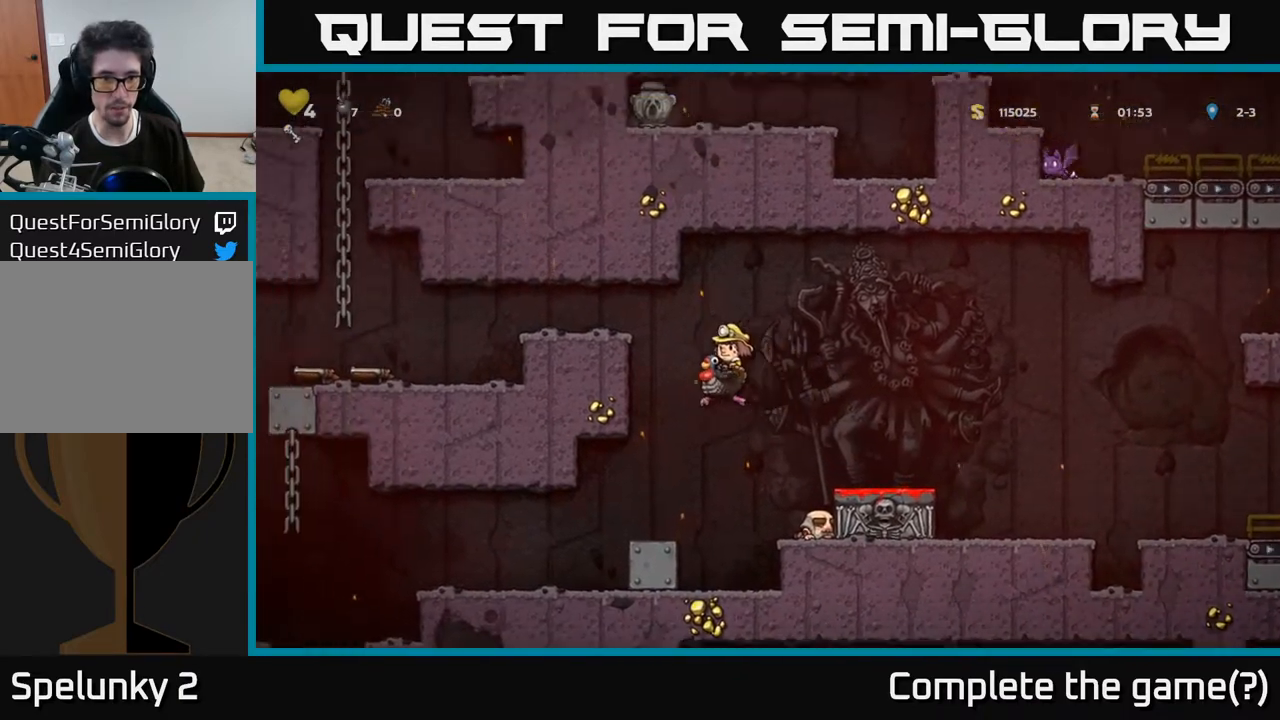
{"buttons": [], "left_stick": "center", "right_stick": "center", "events": [[333, "A", "up"], [367, "DPAD_LEFT", "up"]]}
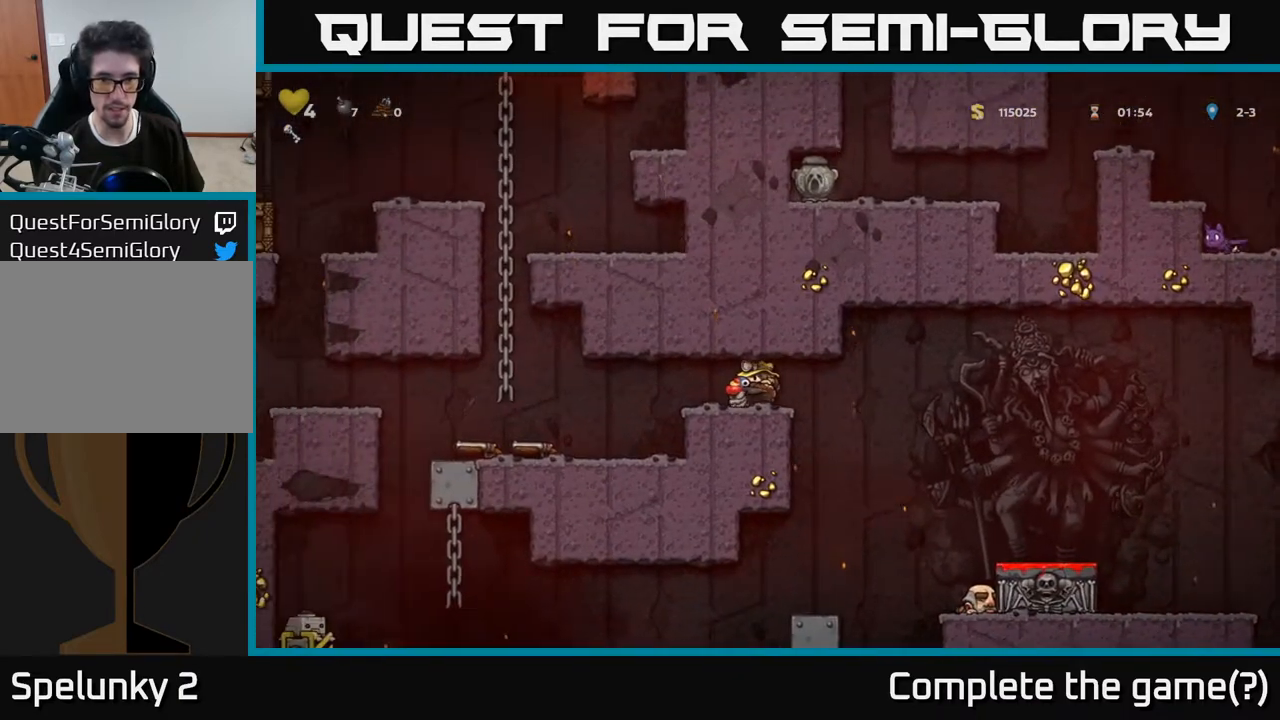
{"buttons": [], "left_stick": "center", "right_stick": "center", "events": [[50, "DPAD_RIGHT", "down"], [100, "DPAD_RIGHT", "up"], [300, "DPAD_LEFT", "down"], [450, "DPAD_LEFT", "up"]]}
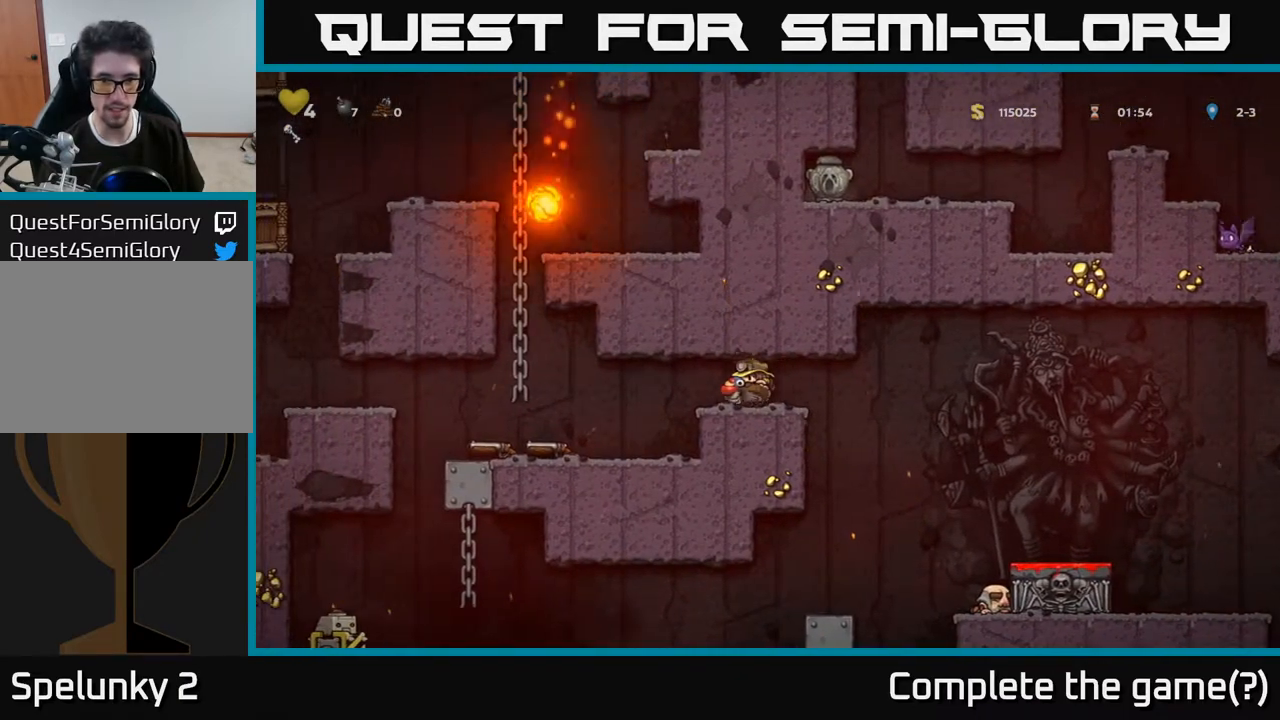
{"buttons": ["DPAD_DOWN"], "left_stick": "center", "right_stick": "center", "events": [[17, "DPAD_RIGHT", "down"], [67, "DPAD_DOWN", "down"], [100, "DPAD_RIGHT", "up"]]}
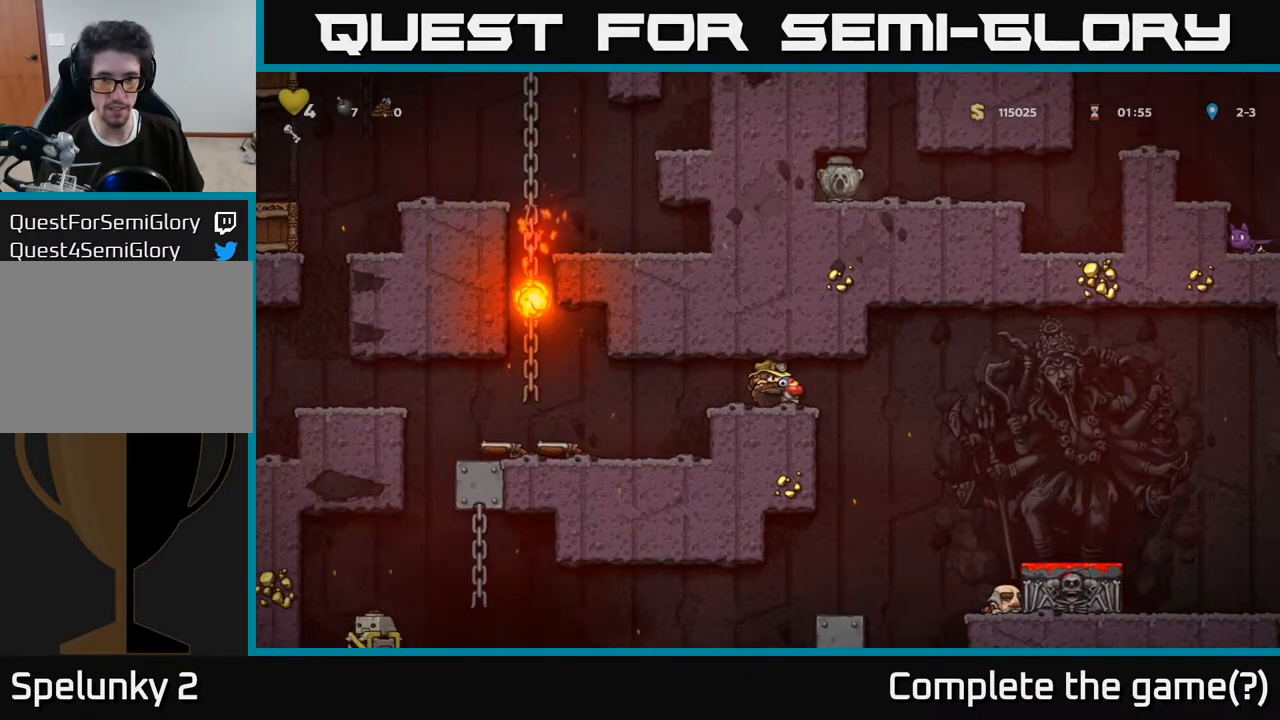
{"buttons": ["DPAD_LEFT"], "left_stick": "center", "right_stick": "center", "events": [[267, "A", "down"], [400, "A", "up"], [467, "DPAD_DOWN", "up"], [467, "DPAD_LEFT", "down"]]}
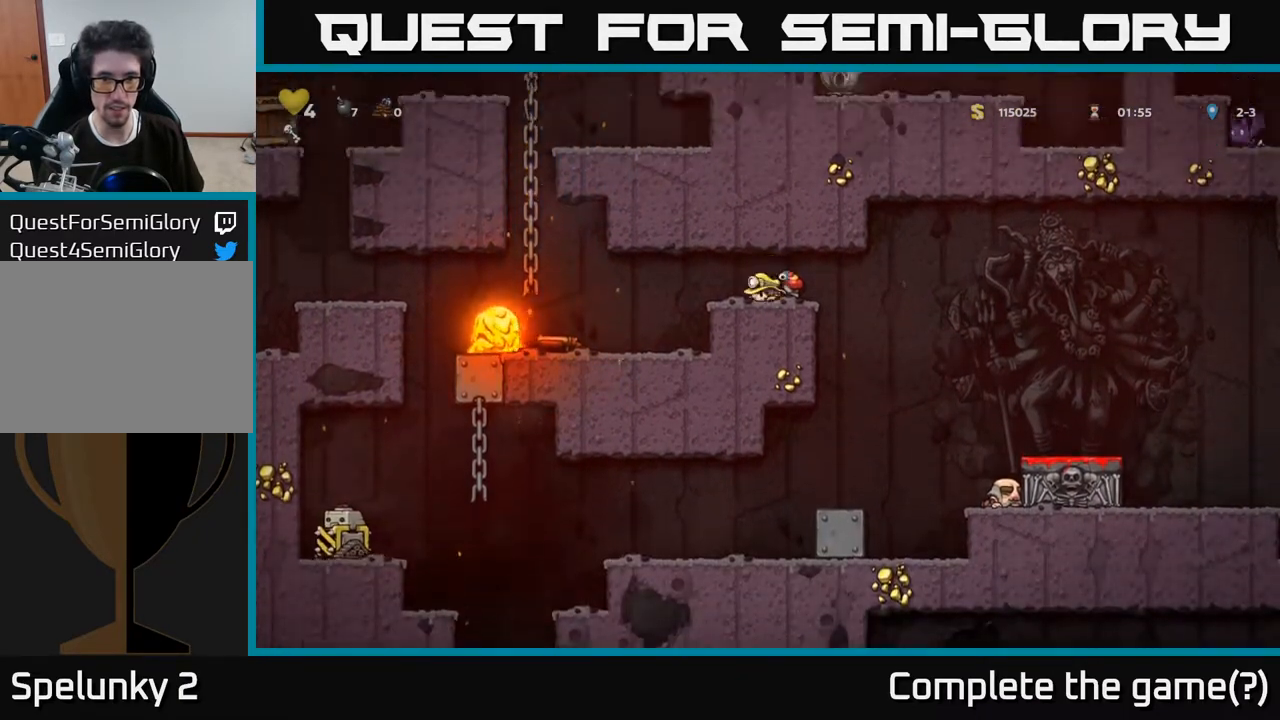
{"buttons": [], "left_stick": "center", "right_stick": "center", "events": [[117, "DPAD_LEFT", "up"], [167, "DPAD_RIGHT", "down"], [233, "DPAD_RIGHT", "up"], [383, "X", "down"], [500, "X", "up"]]}
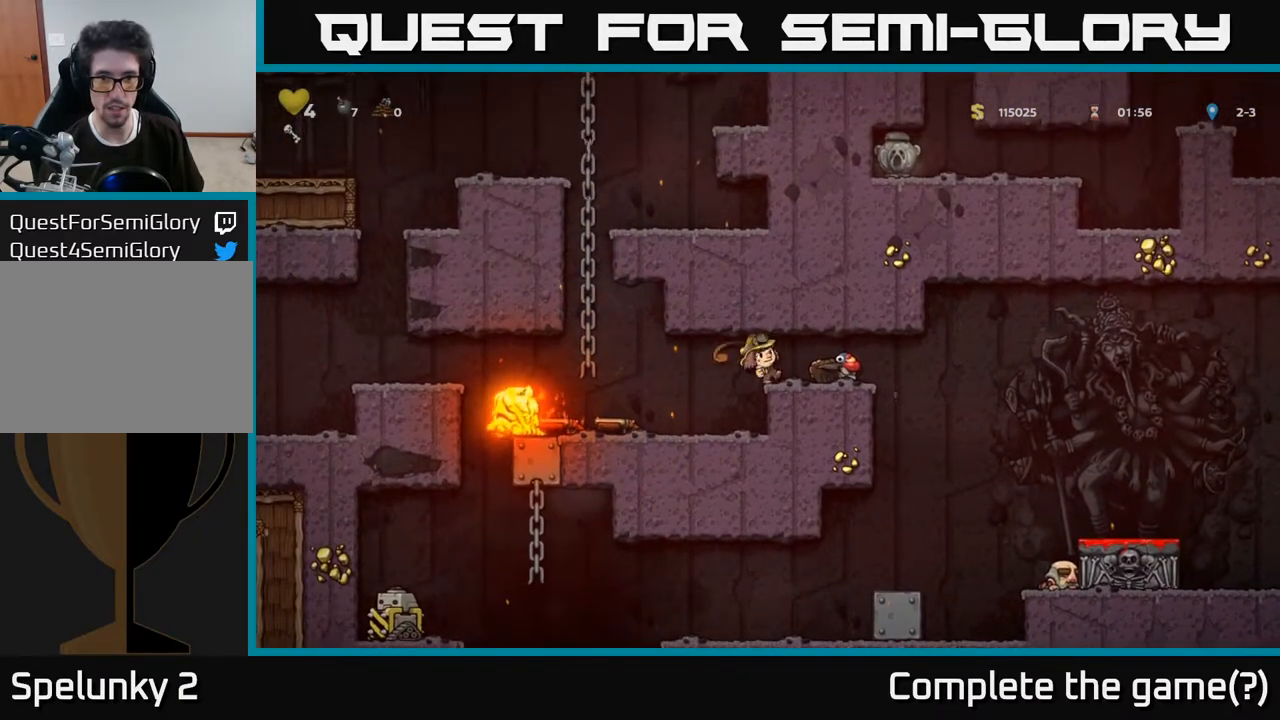
{"buttons": [], "left_stick": "center", "right_stick": "center", "events": [[50, "DPAD_RIGHT", "down"], [100, "DPAD_RIGHT", "up"]]}
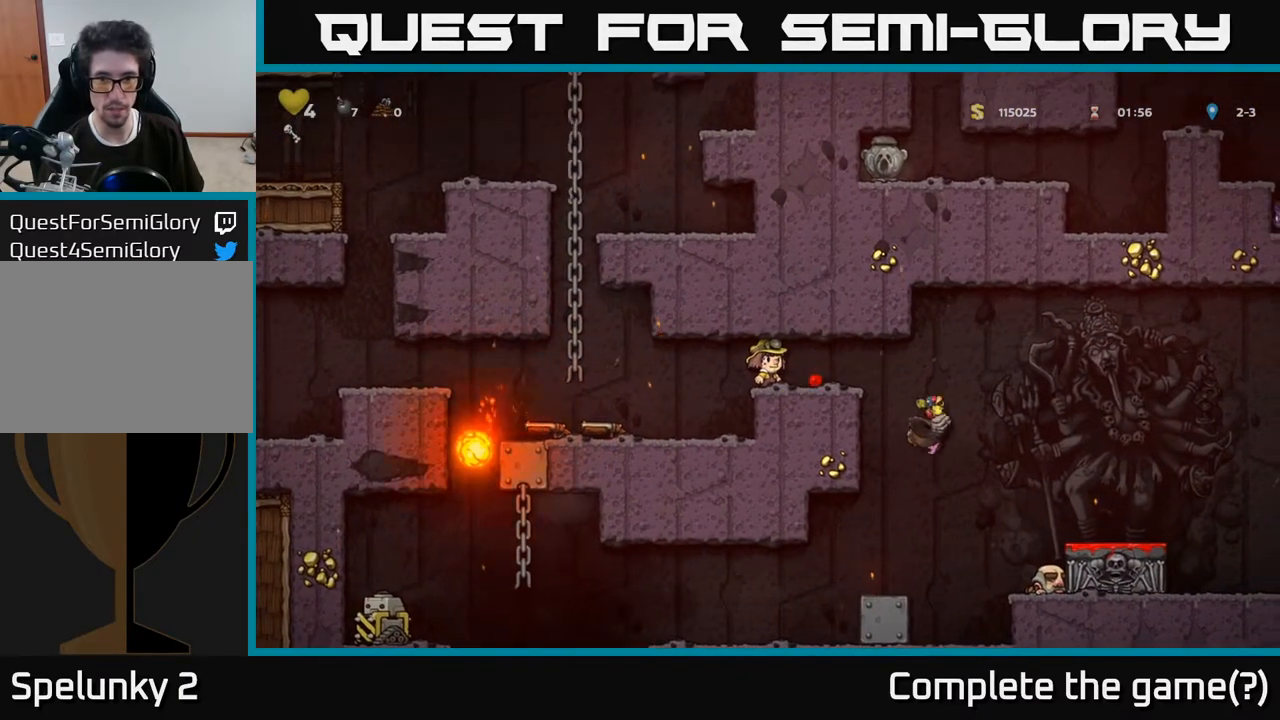
{"buttons": ["DPAD_LEFT"], "left_stick": "center", "right_stick": "center", "events": [[250, "DPAD_LEFT", "down"]]}
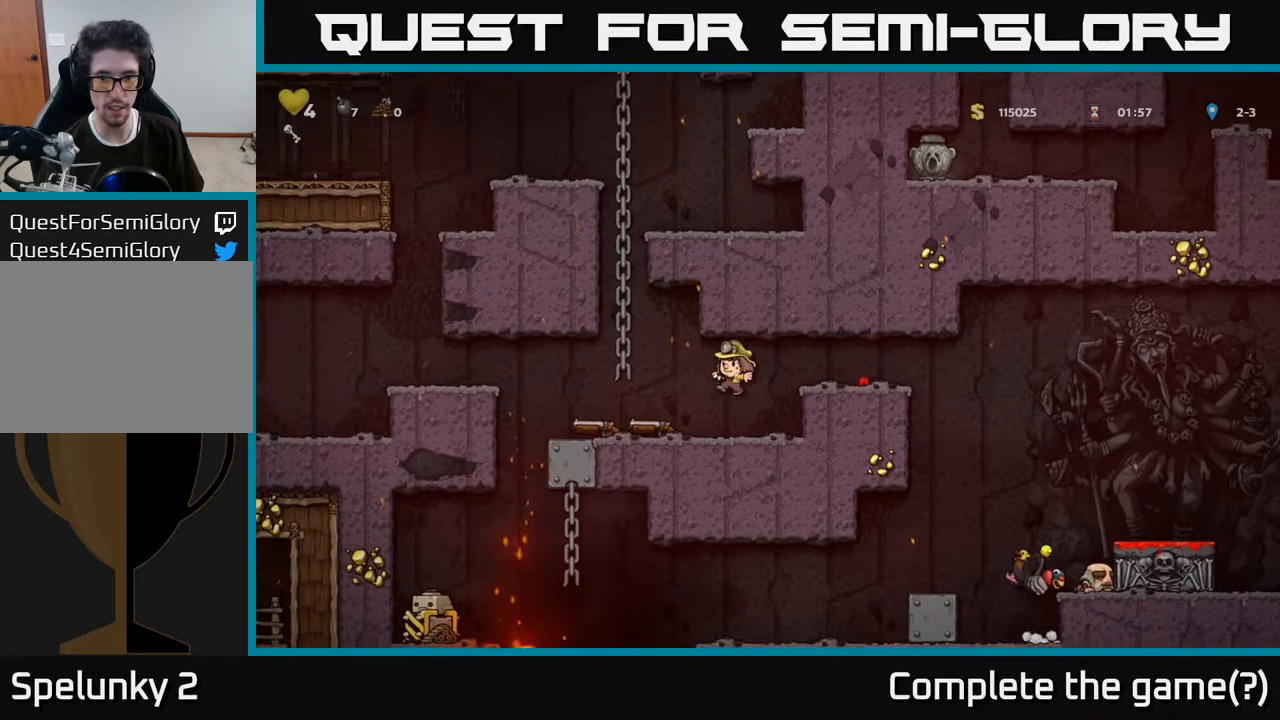
{"buttons": ["DPAD_DOWN"], "left_stick": "center", "right_stick": "center", "events": [[50, "DPAD_LEFT", "up"], [383, "DPAD_LEFT", "down"], [450, "DPAD_LEFT", "up"], [483, "DPAD_DOWN", "down"]]}
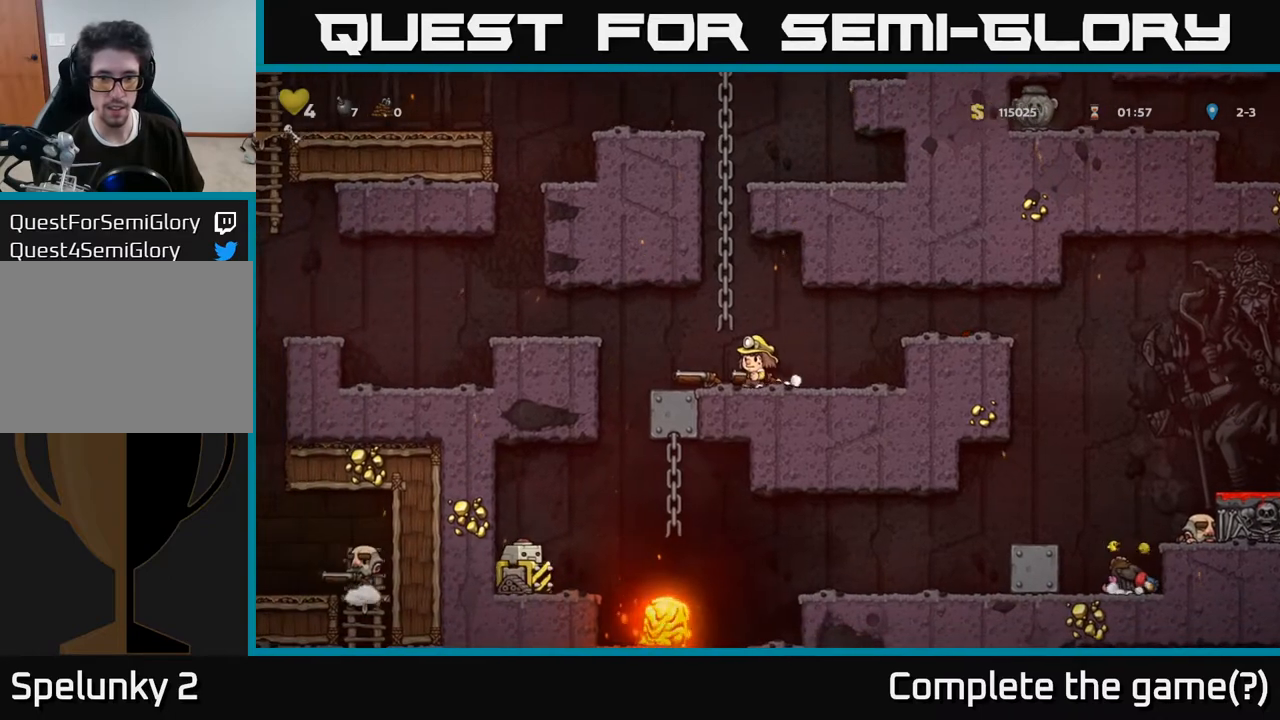
{"buttons": ["DPAD_RIGHT"], "left_stick": "center", "right_stick": "center", "events": [[100, "X", "down"], [200, "X", "up"], [267, "DPAD_DOWN", "up"], [450, "DPAD_RIGHT", "down"]]}
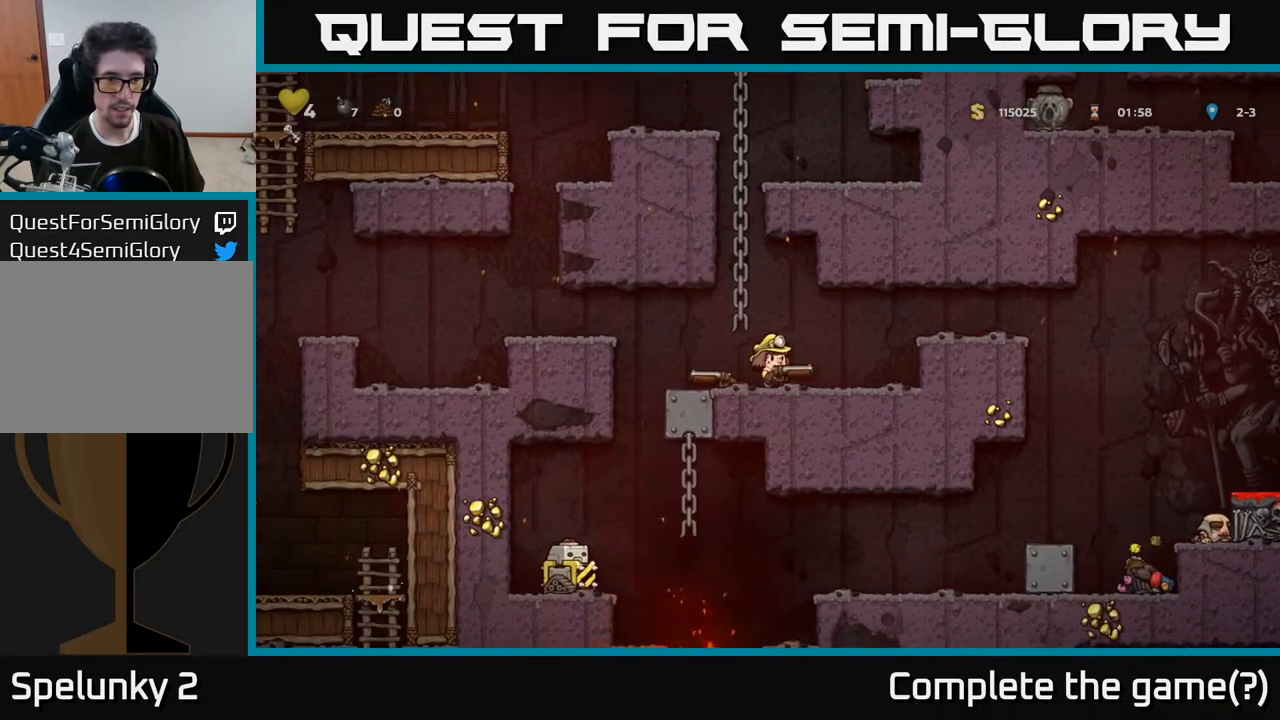
{"buttons": [], "left_stick": "center", "right_stick": "center", "events": [[167, "A", "down"], [333, "A", "up"], [400, "DPAD_RIGHT", "up"]]}
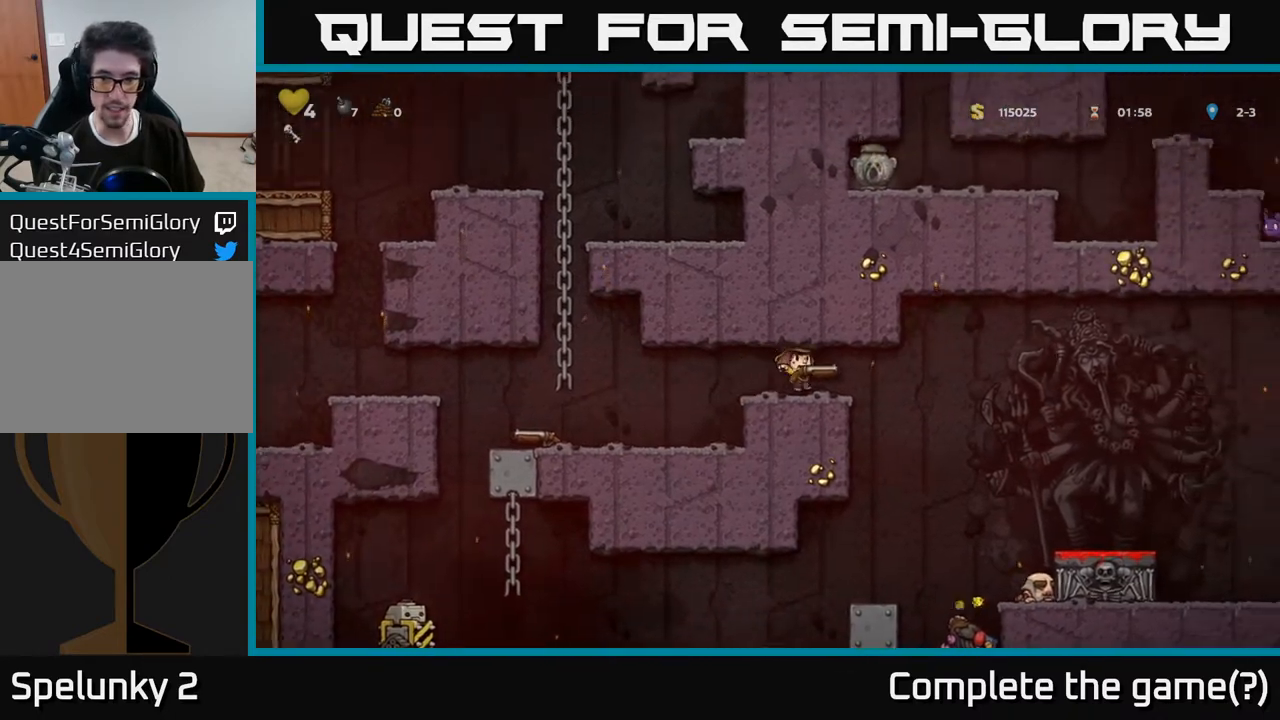
{"buttons": [], "left_stick": "center", "right_stick": "center", "events": [[133, "DPAD_RIGHT", "down"], [200, "DPAD_RIGHT", "up"], [267, "DPAD_DOWN", "down"], [317, "X", "down"], [400, "X", "up"], [450, "DPAD_DOWN", "up"]]}
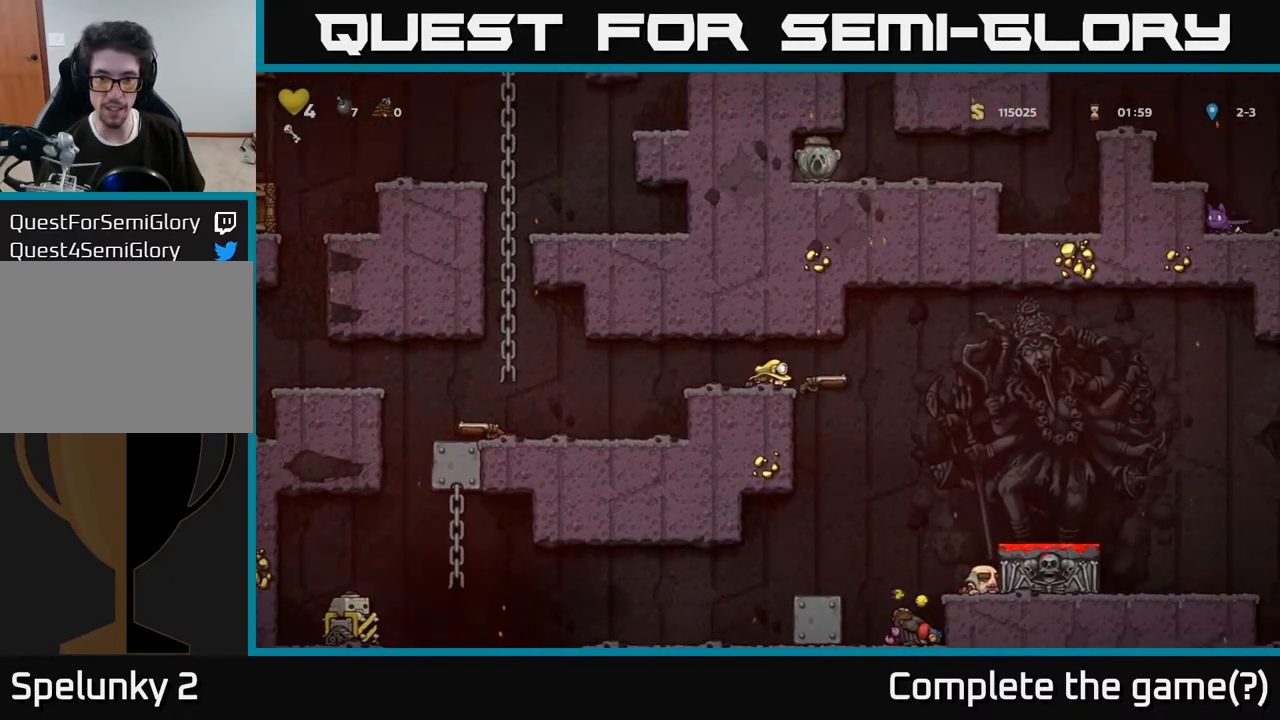
{"buttons": [], "left_stick": "center", "right_stick": "center", "events": [[133, "DPAD_LEFT", "down"], [267, "DPAD_LEFT", "up"]]}
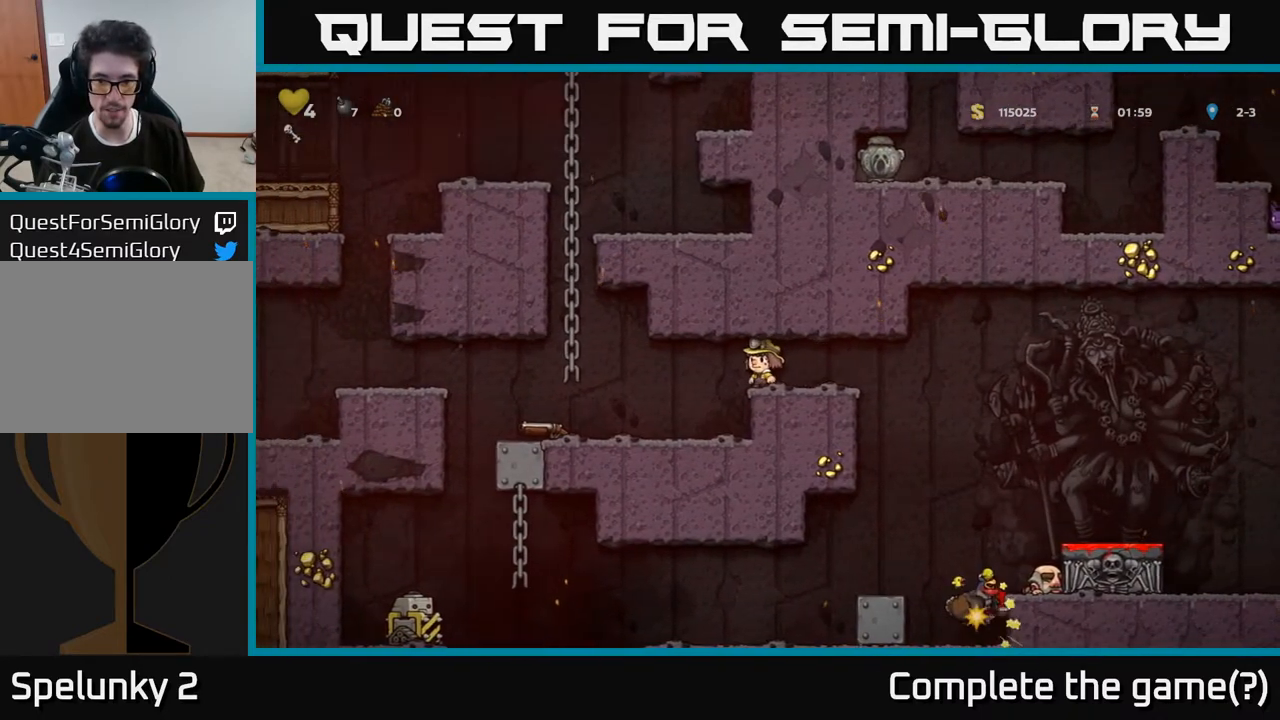
{"buttons": ["DPAD_LEFT"], "left_stick": "center", "right_stick": "center", "events": [[250, "DPAD_LEFT", "down"]]}
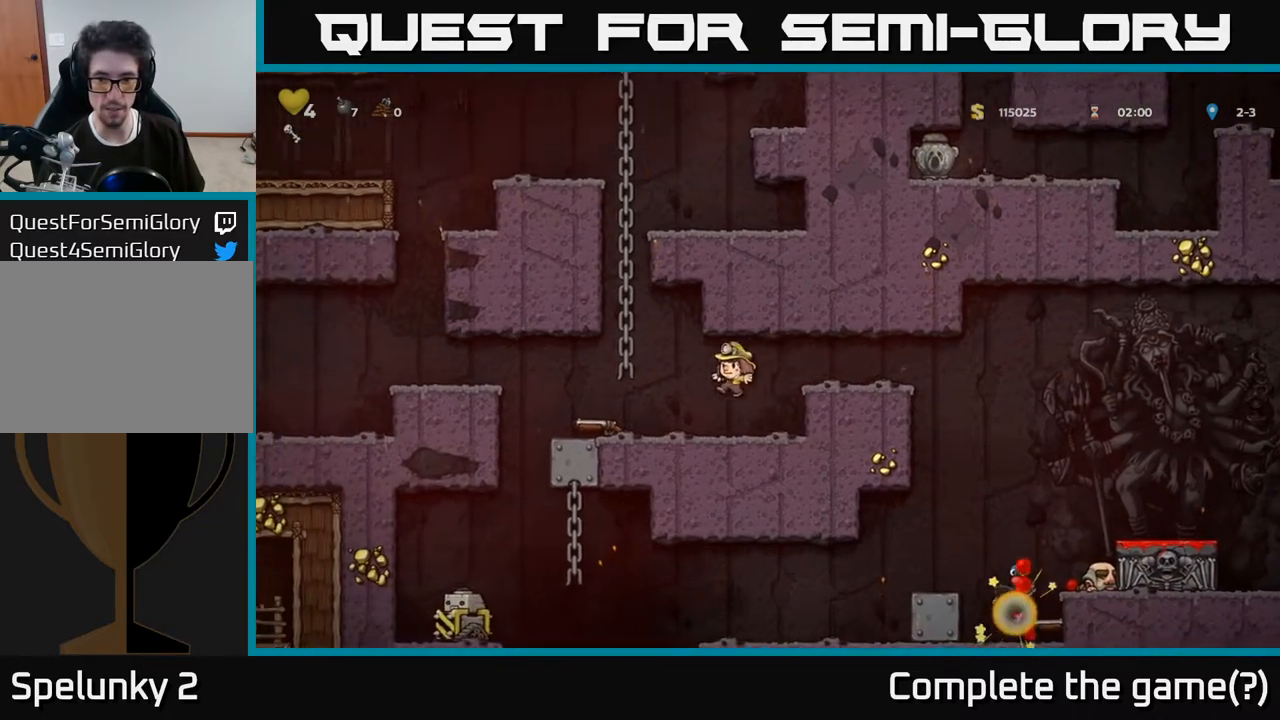
{"buttons": ["DPAD_RIGHT"], "left_stick": "center", "right_stick": "center", "events": [[283, "DPAD_DOWN", "down"], [283, "DPAD_LEFT", "up"], [350, "X", "down"], [367, "DPAD_RIGHT", "down"], [417, "X", "up"], [433, "DPAD_DOWN", "up"]]}